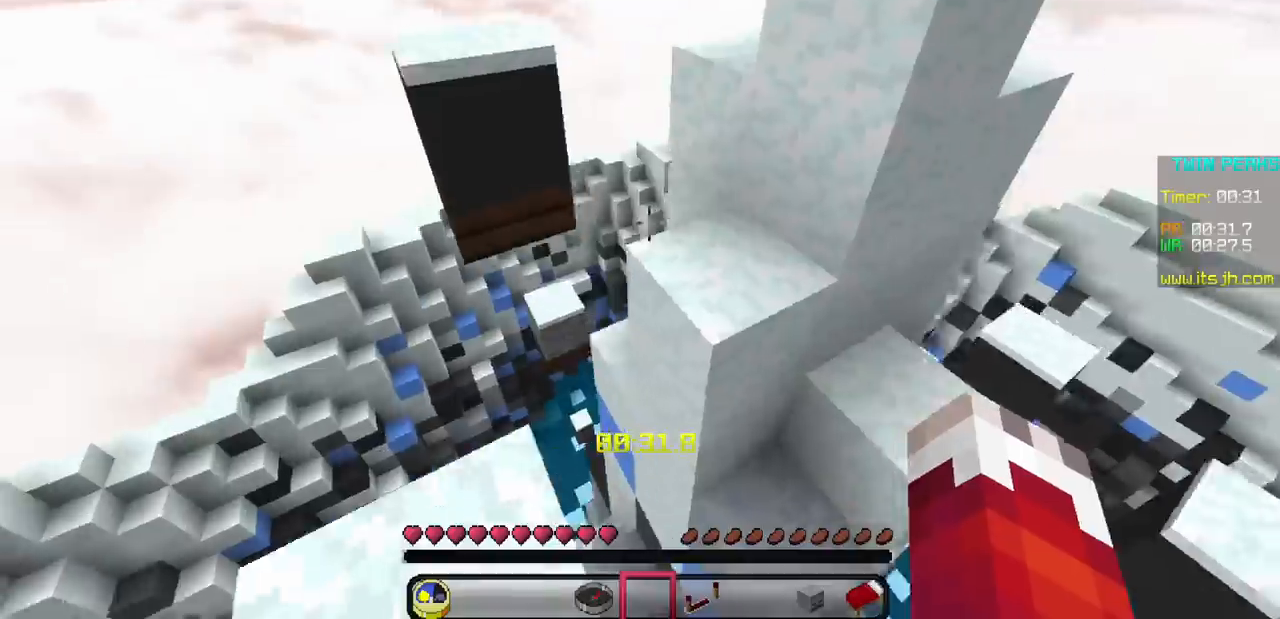
Gameplay with keyboard and mouse; each line is a JSON object with the keys and mouse buttons held at the frame after it. "events" lists presses ("down") and releases ("up") of "mouse_left" and "mouse_right" between this image and that frame as [ms after this image, input, new state], when the widget could be followed in between. "mouse_left", "mouse_right" = the "left", "right" buttons of the "mouse" list. No other keys are recorded. Fast repeated clicks can show as one long hold. Mouse movement is not recorded.
{"keys": [], "mouse": [], "events": []}
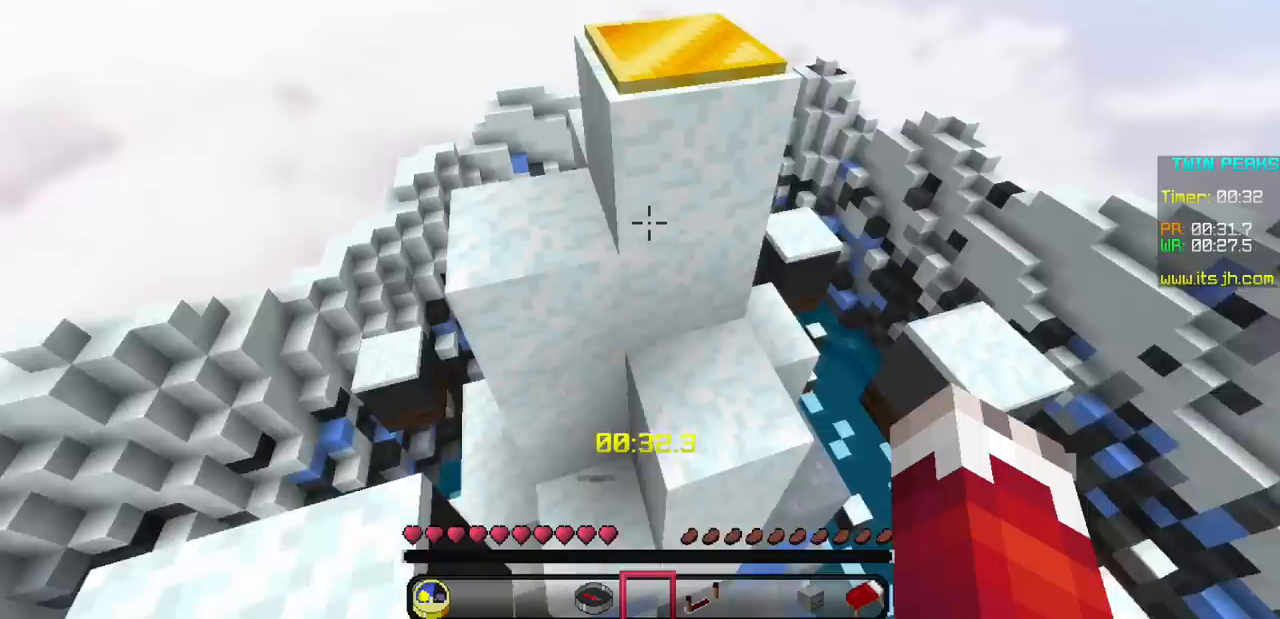
{"keys": [], "mouse": [], "events": []}
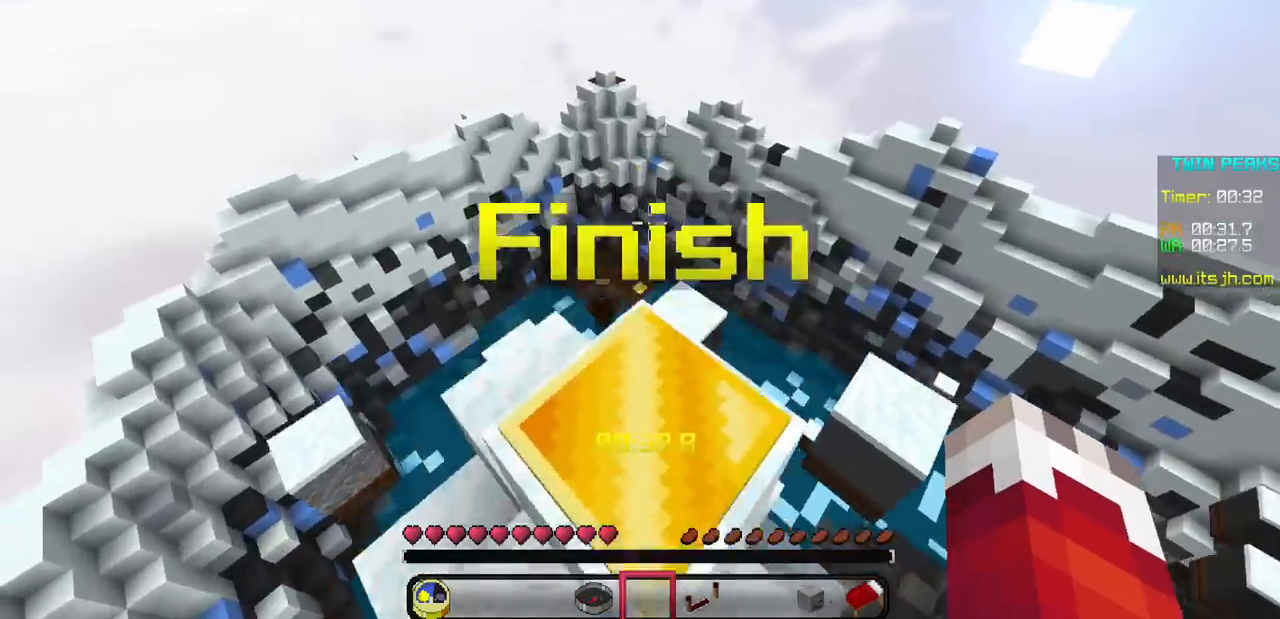
{"keys": [], "mouse": []}
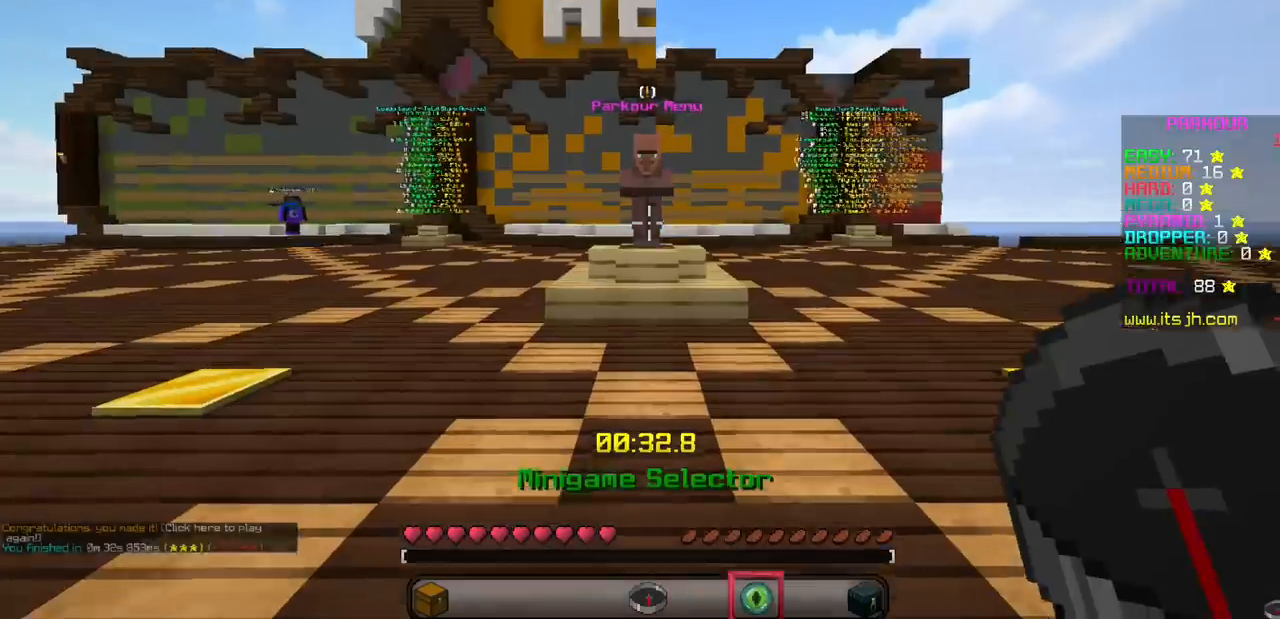
{"keys": [], "mouse": [], "events": []}
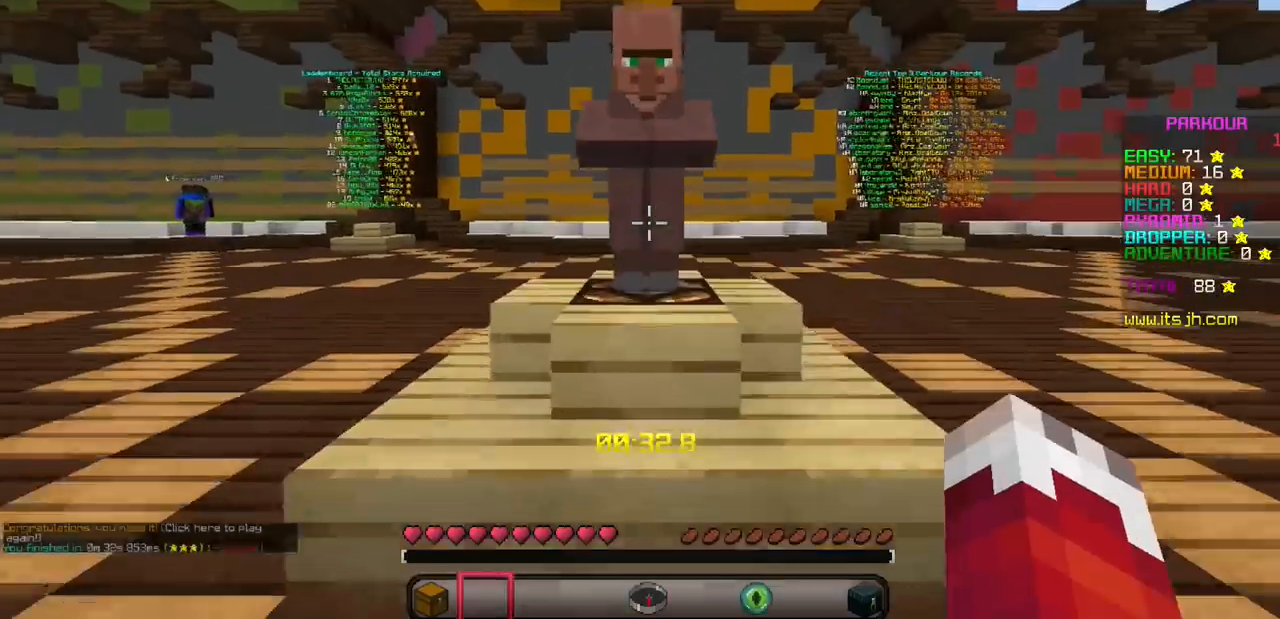
{"keys": [], "mouse": [], "events": [[133, "mouse_right", "down"], [233, "mouse_right", "up"]]}